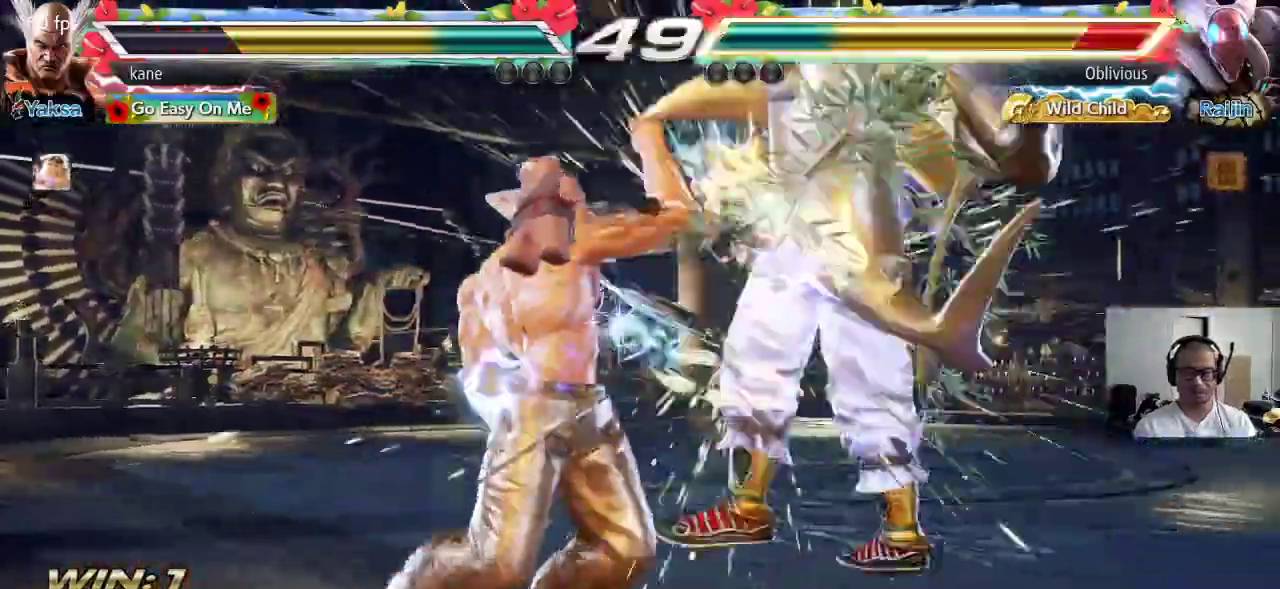
Gameplay with a controller (arcade stick); each line is a JSON object with the inputs held at the frame after it. "events" lists button and stick changes between this image and that frame as [ms after this image, input, new state], when the widget could be followed in between. Not read: L3 R3.
{"buttons": [], "left_stick": "down-right", "events": [[267, "left_stick", "right"], [333, "left_stick", "down"], [383, "TRIANGLE", "down"], [383, "left_stick", "down-right"], [483, "TRIANGLE", "up"]]}
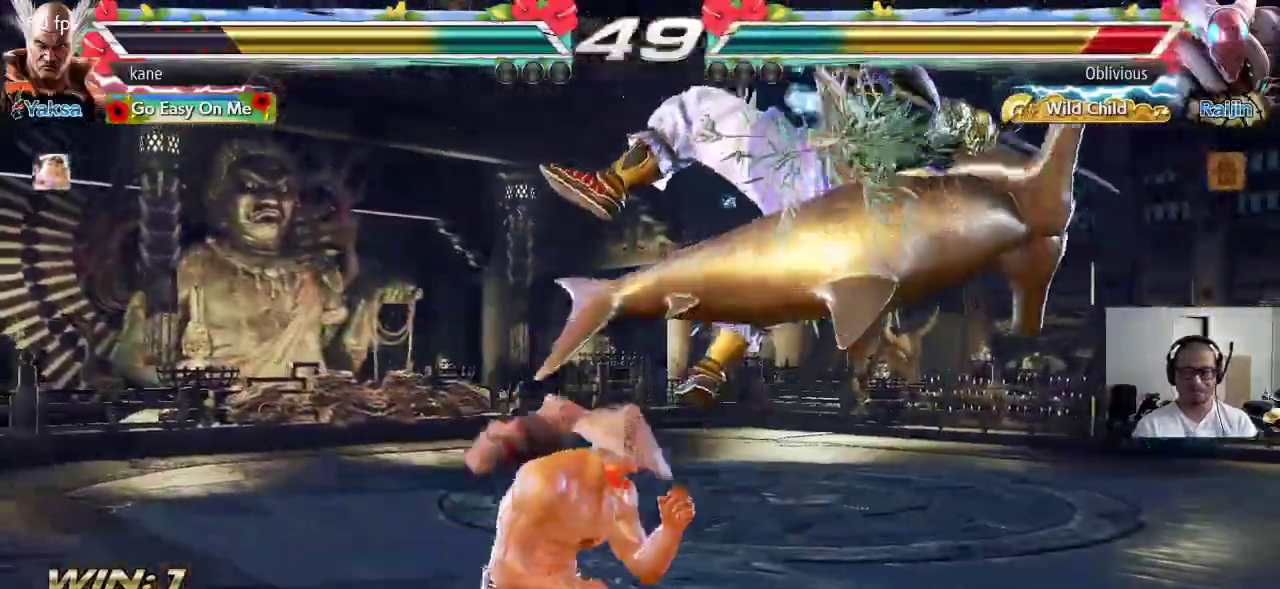
{"buttons": ["TRIANGLE"], "left_stick": "right", "events": [[83, "left_stick", "center"], [317, "left_stick", "left"], [400, "left_stick", "right"], [450, "TRIANGLE", "down"]]}
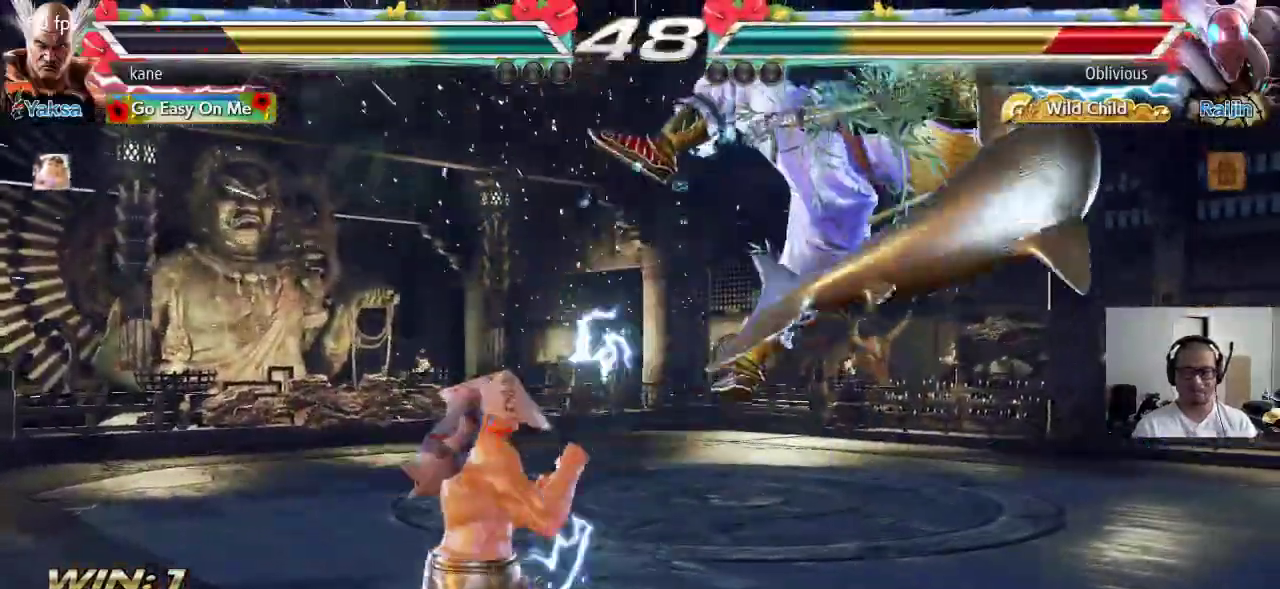
{"buttons": ["TRIANGLE"], "left_stick": "center", "events": [[17, "TRIANGLE", "up"], [83, "CROSS", "down"], [83, "left_stick", "center"], [133, "CROSS", "up"], [133, "TRIANGLE", "down"], [200, "TRIANGLE", "up"], [217, "CROSS", "down"], [283, "CROSS", "up"], [283, "TRIANGLE", "down"], [333, "CROSS", "down"], [350, "TRIANGLE", "up"], [417, "TRIANGLE", "down"], [450, "CROSS", "up"]]}
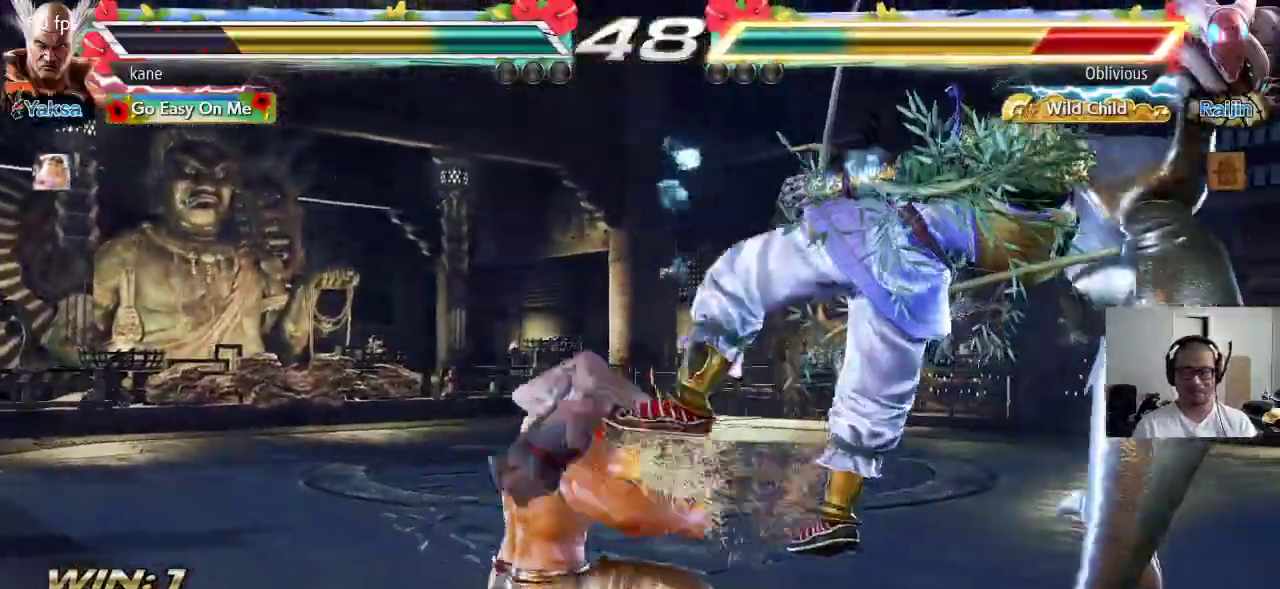
{"buttons": [], "left_stick": "center", "events": [[33, "TRIANGLE", "up"]]}
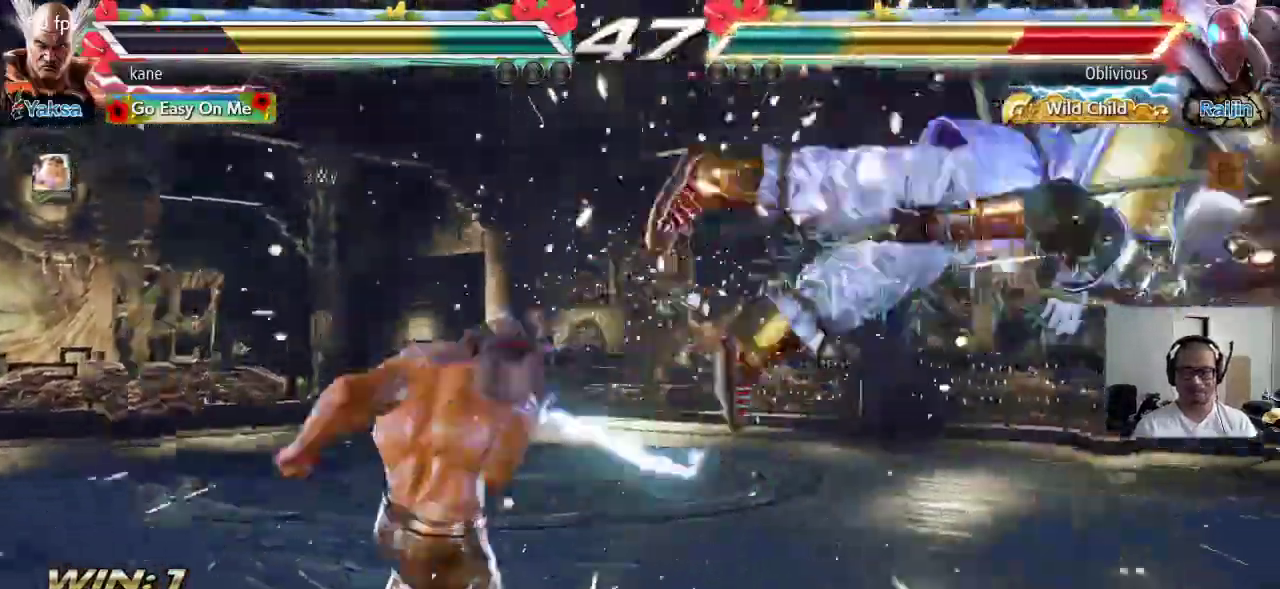
{"buttons": [], "left_stick": "down-right", "events": [[50, "left_stick", "right"], [117, "left_stick", "center"], [183, "left_stick", "right"], [283, "left_stick", "center"], [367, "left_stick", "down-right"], [467, "CIRCLE", "down"], [500, "CIRCLE", "up"]]}
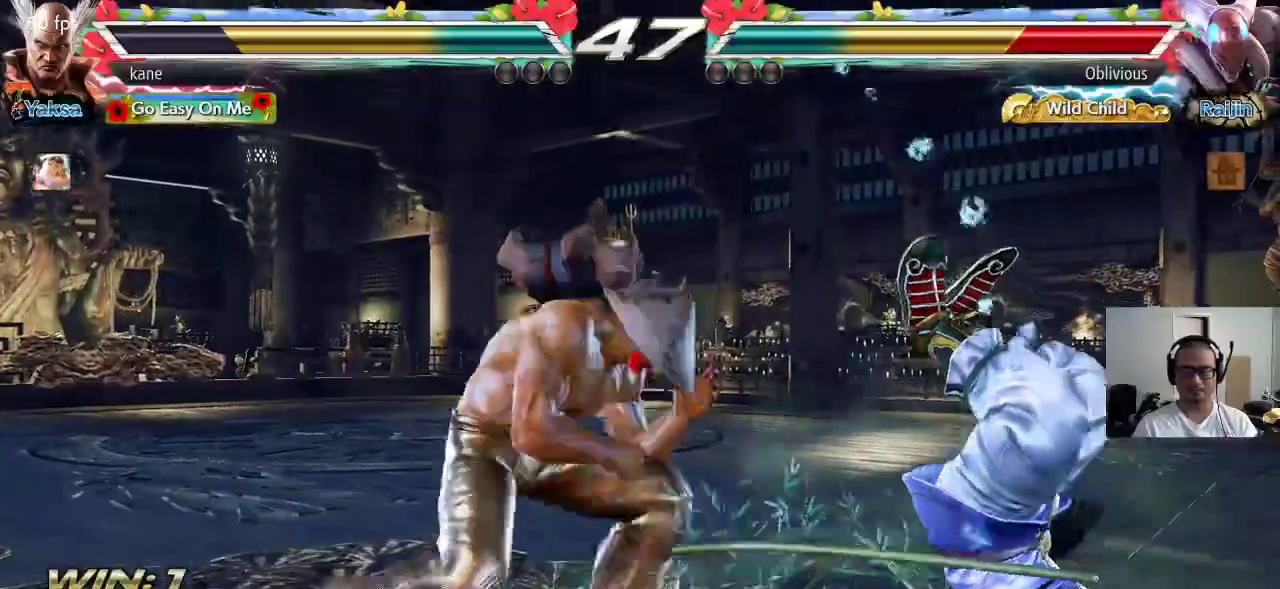
{"buttons": ["SQUARE"], "left_stick": "center", "events": [[50, "CIRCLE", "down"], [133, "CIRCLE", "up"], [200, "left_stick", "center"], [217, "SQUARE", "down"], [267, "SQUARE", "up"], [350, "SQUARE", "down"], [383, "SQUARE", "up"], [467, "SQUARE", "down"]]}
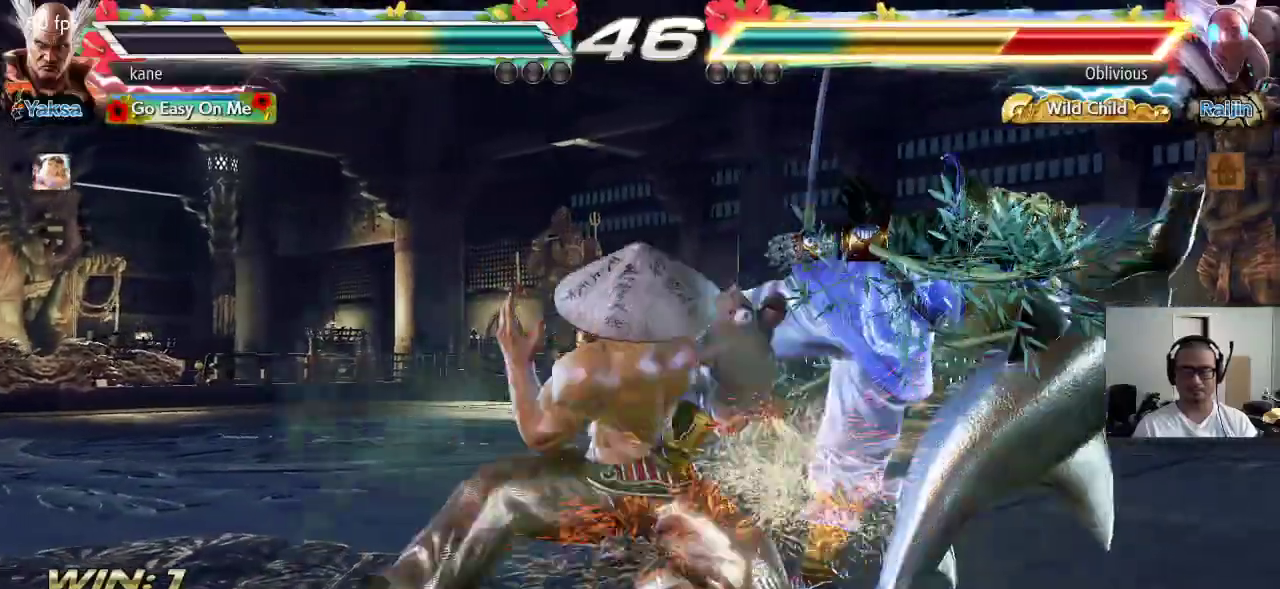
{"buttons": [], "left_stick": "center", "events": [[17, "SQUARE", "up"], [83, "SQUARE", "down"], [150, "SQUARE", "up"]]}
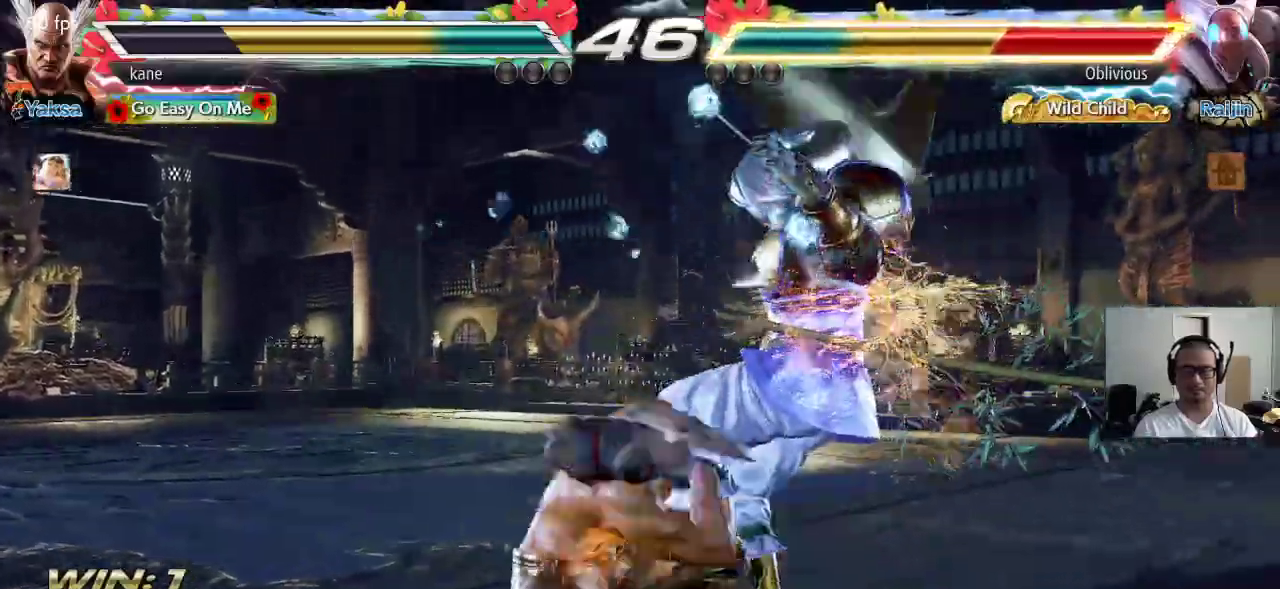
{"buttons": [], "left_stick": "down", "events": [[483, "left_stick", "down"]]}
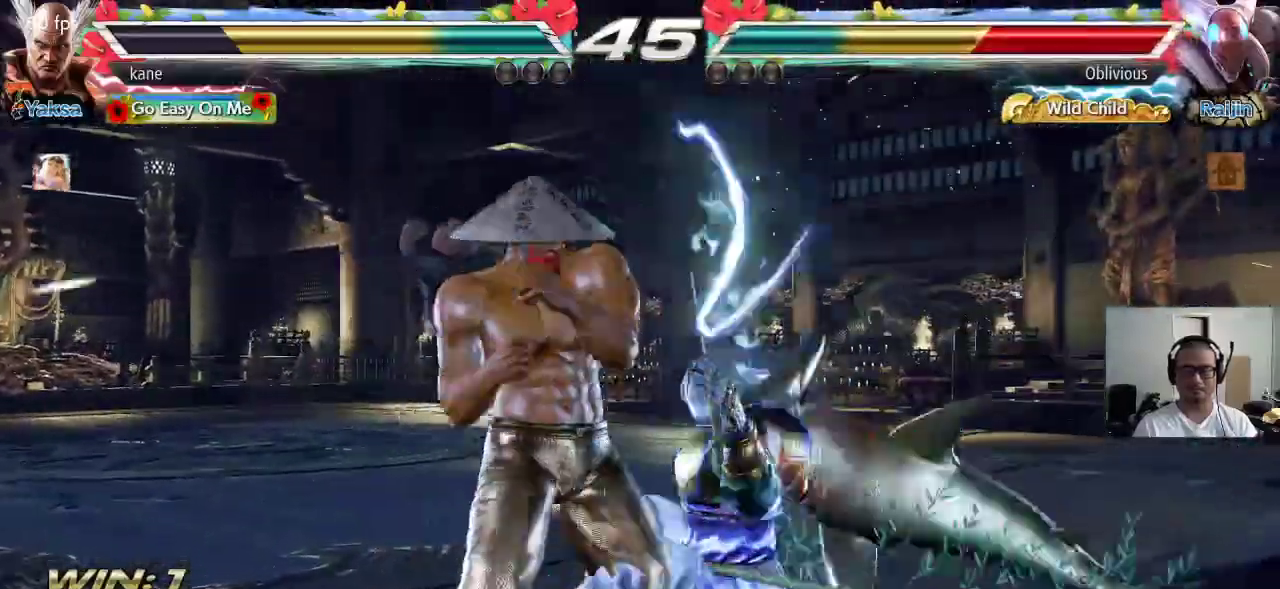
{"buttons": [], "left_stick": "right", "events": [[67, "left_stick", "center"], [317, "left_stick", "right"], [400, "left_stick", "center"], [467, "left_stick", "right"]]}
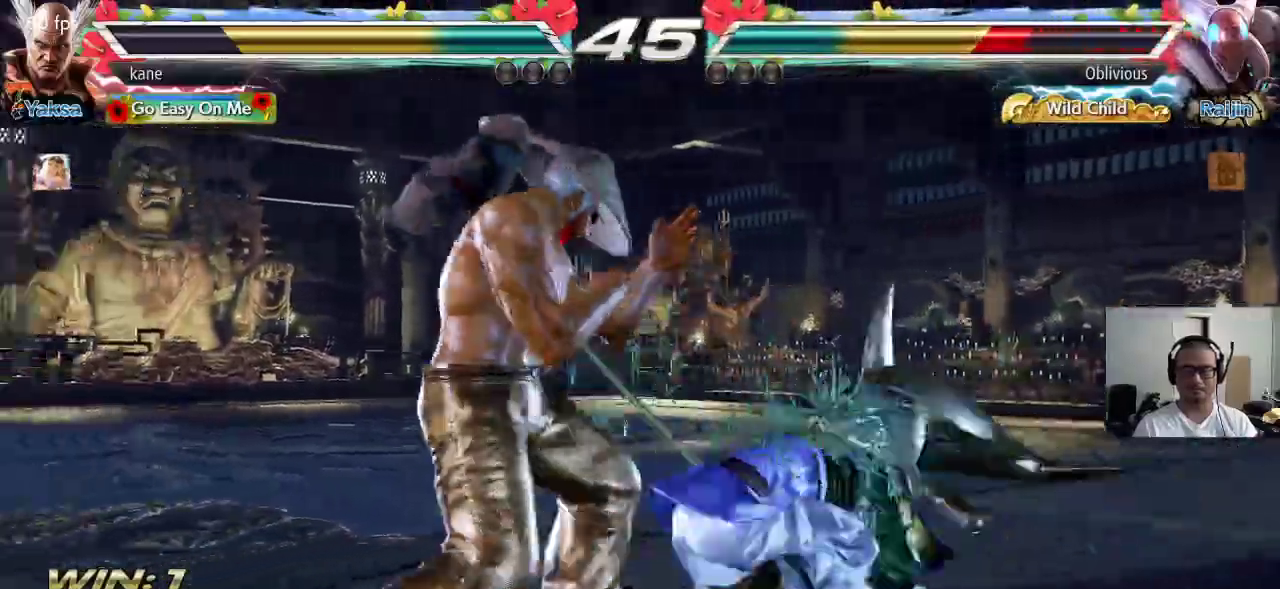
{"buttons": ["SQUARE"], "left_stick": "center", "events": [[117, "left_stick", "left"], [200, "left_stick", "center"], [483, "SQUARE", "down"]]}
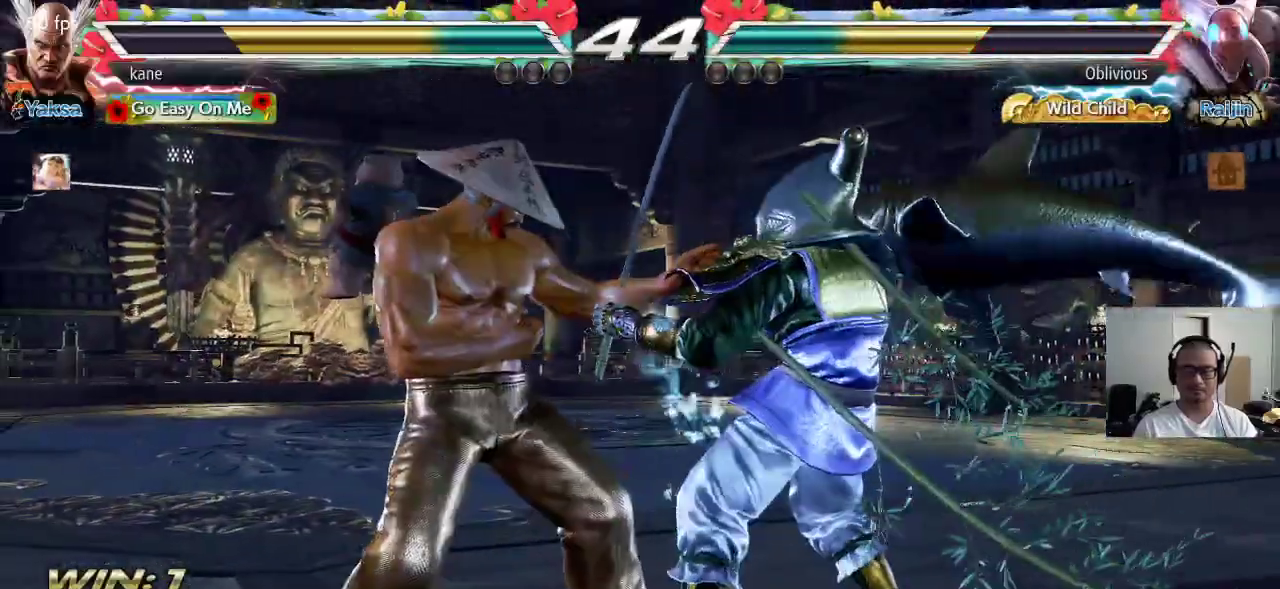
{"buttons": [], "left_stick": "center", "events": [[167, "SQUARE", "up"]]}
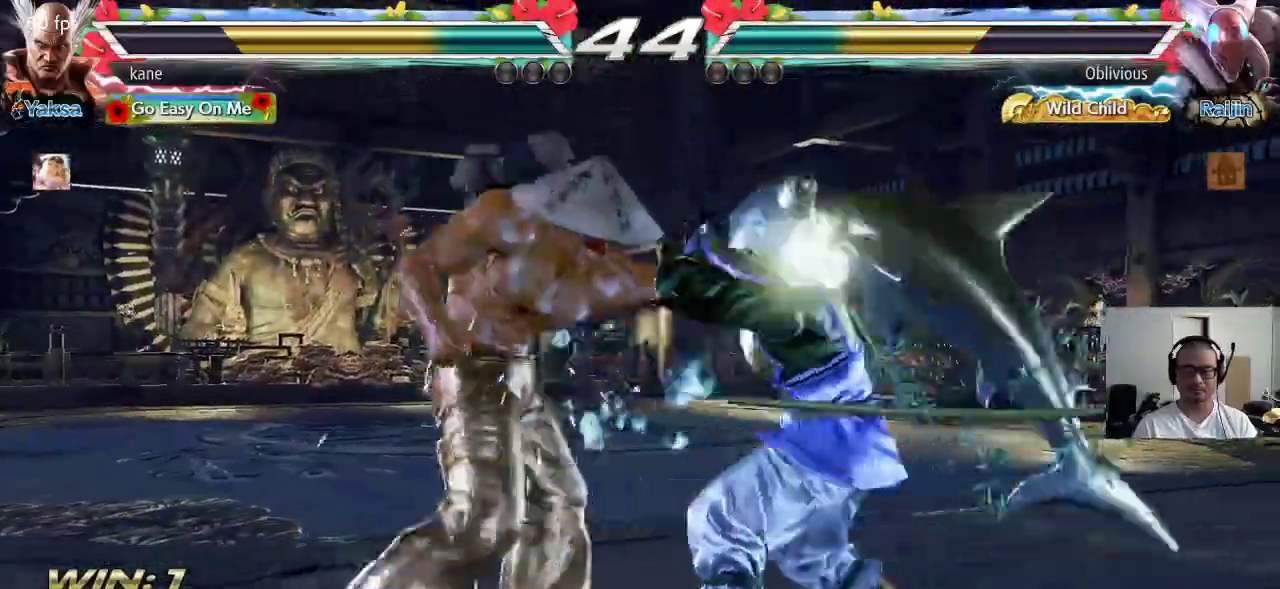
{"buttons": ["CROSS"], "left_stick": "up-right", "events": [[200, "left_stick", "left"], [267, "left_stick", "center"], [317, "left_stick", "left"], [383, "left_stick", "center"], [450, "left_stick", "up-right"], [500, "CROSS", "down"]]}
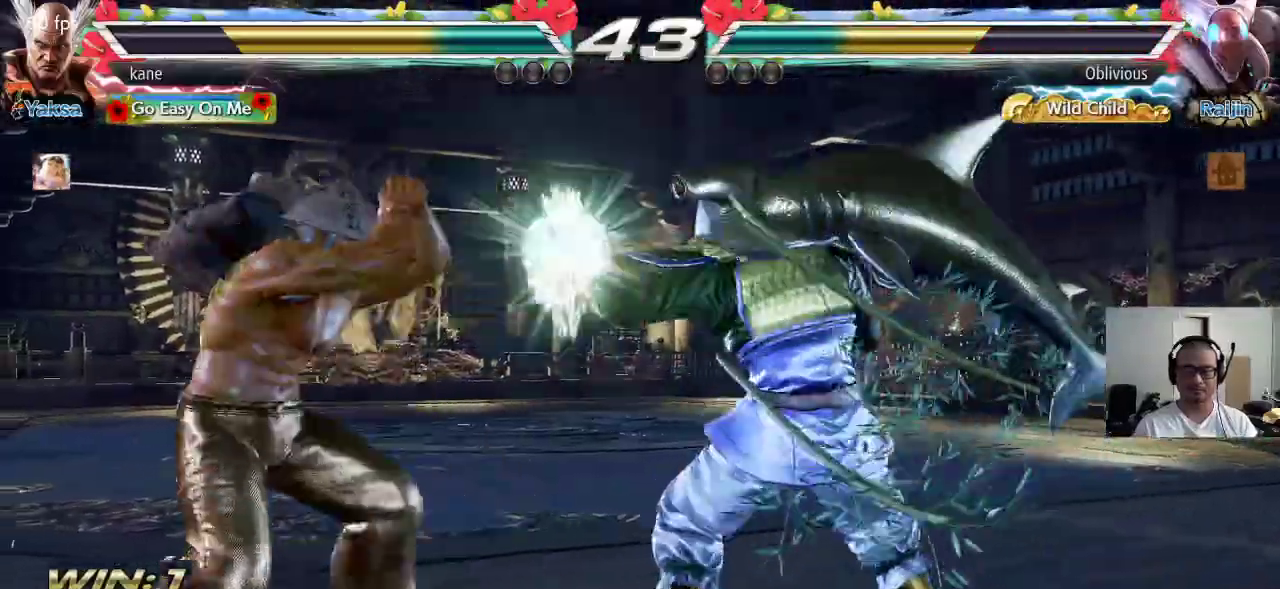
{"buttons": [], "left_stick": "center", "events": [[67, "CIRCLE", "down"], [67, "CROSS", "up"], [183, "left_stick", "center"], [250, "CIRCLE", "up"], [333, "left_stick", "up"], [433, "left_stick", "center"]]}
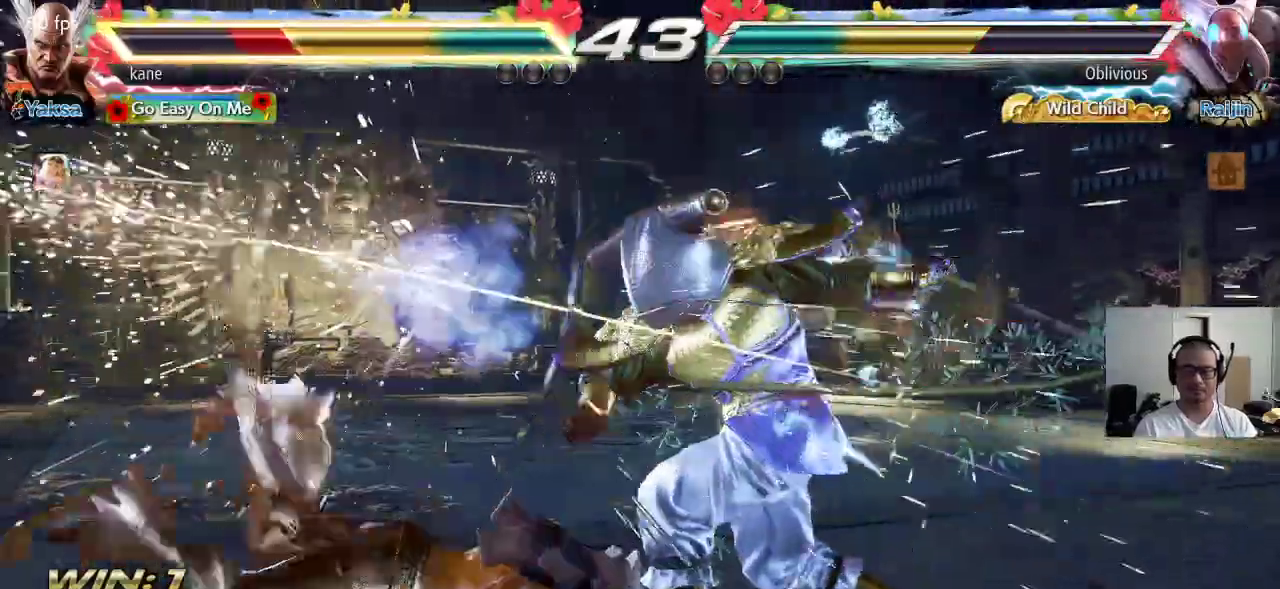
{"buttons": ["SQUARE"], "left_stick": "center", "events": [[383, "SQUARE", "down"], [417, "SQUARE", "up"], [450, "SQUARE", "down"]]}
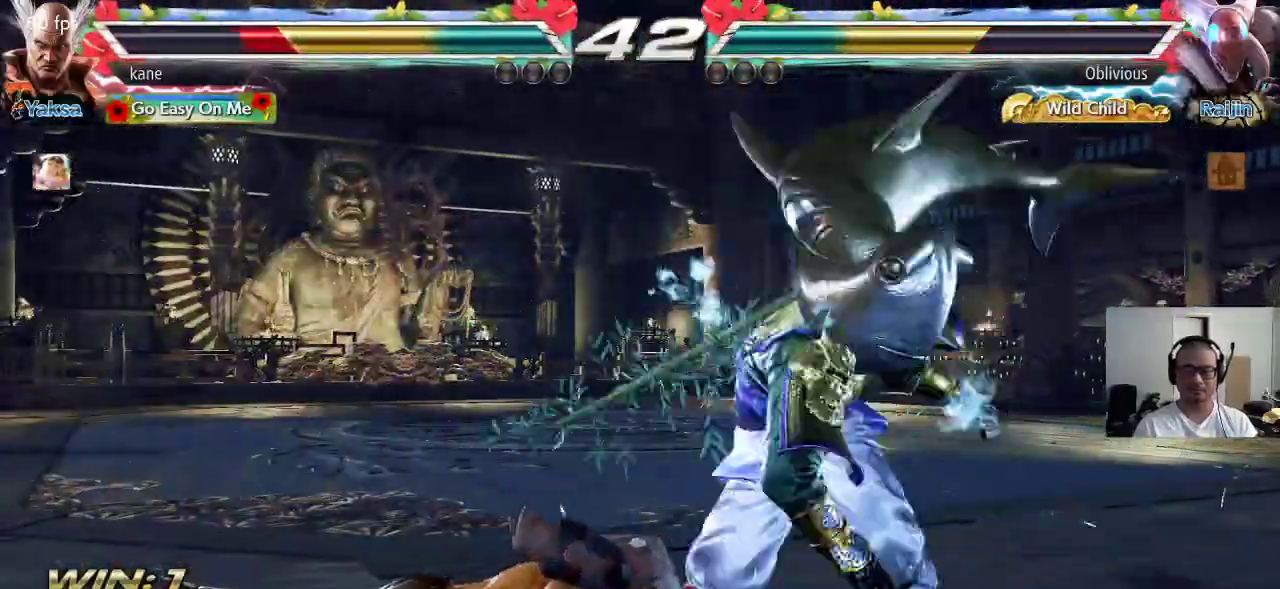
{"buttons": ["TRIANGLE"], "left_stick": "center", "events": [[33, "SQUARE", "up"], [83, "SQUARE", "down"], [150, "SQUARE", "up"], [167, "left_stick", "down"], [433, "SQUARE", "down"], [467, "TRIANGLE", "down"], [483, "SQUARE", "up"], [500, "left_stick", "center"]]}
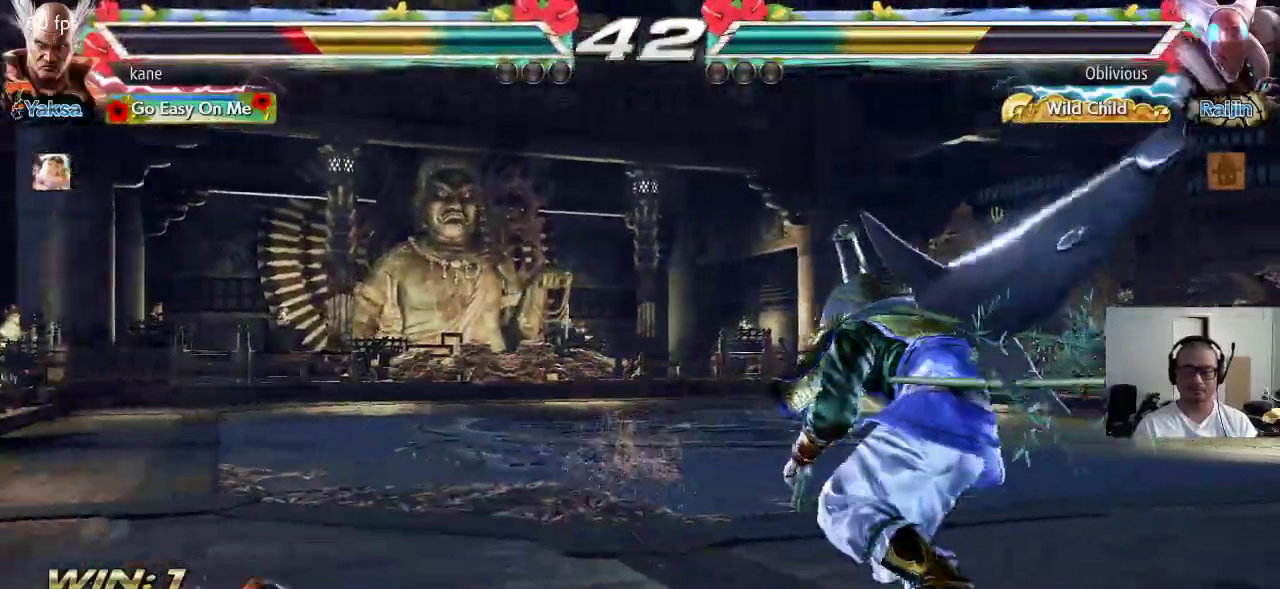
{"buttons": [], "left_stick": "left", "events": [[83, "TRIANGLE", "up"], [467, "left_stick", "left"]]}
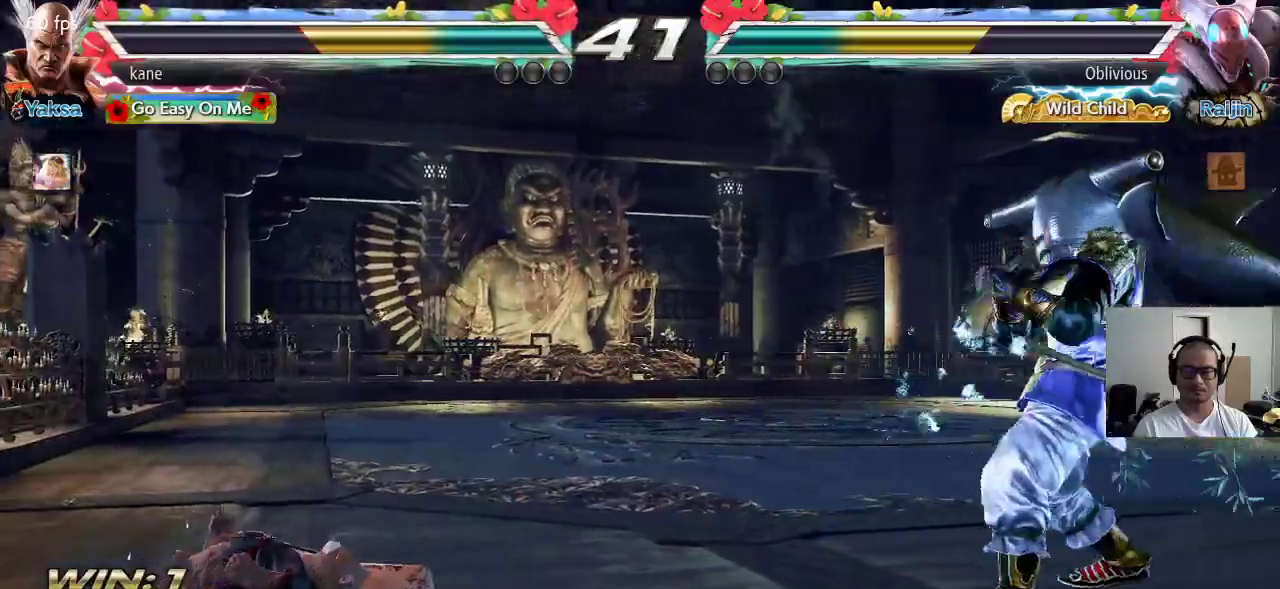
{"buttons": [], "left_stick": "center", "events": [[233, "left_stick", "center"]]}
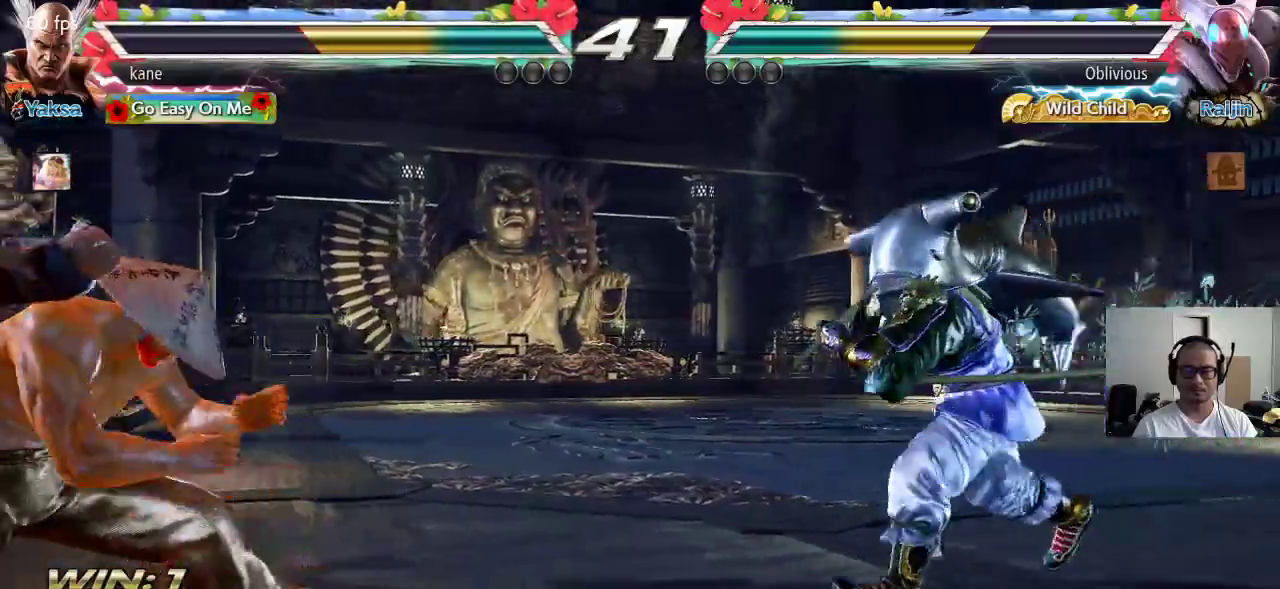
{"buttons": [], "left_stick": "right", "events": [[50, "left_stick", "up"], [167, "left_stick", "center"], [317, "left_stick", "right"], [383, "left_stick", "center"], [450, "left_stick", "right"]]}
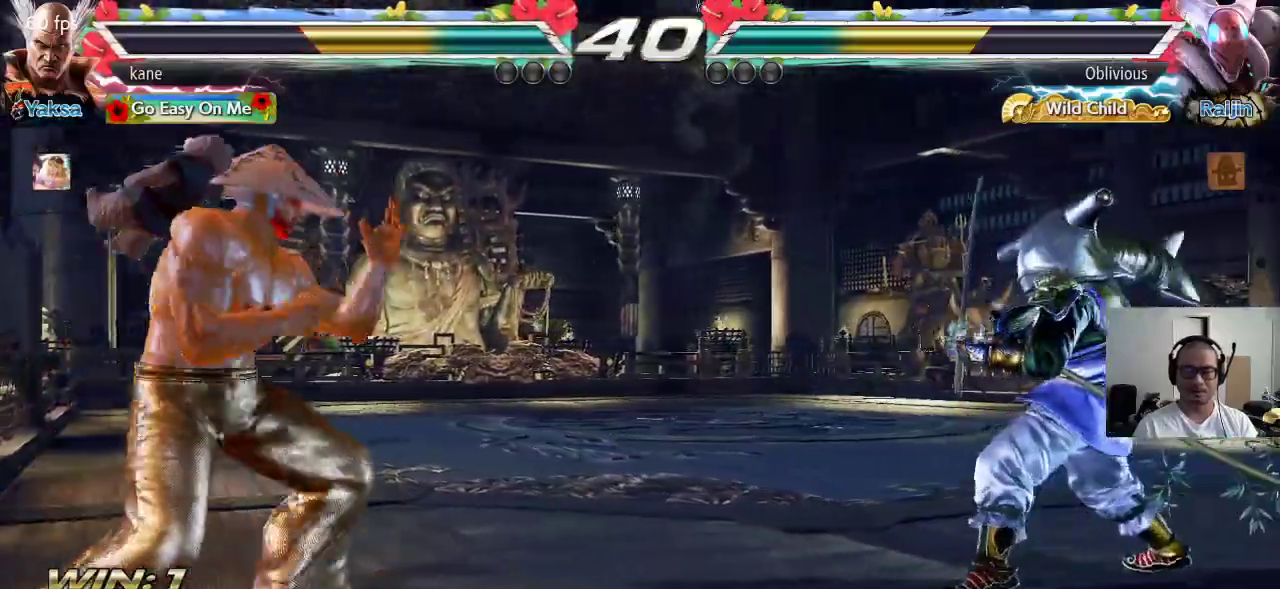
{"buttons": [], "left_stick": "center", "events": [[267, "TRIANGLE", "down"], [267, "left_stick", "down-right"], [317, "TRIANGLE", "up"], [367, "left_stick", "center"]]}
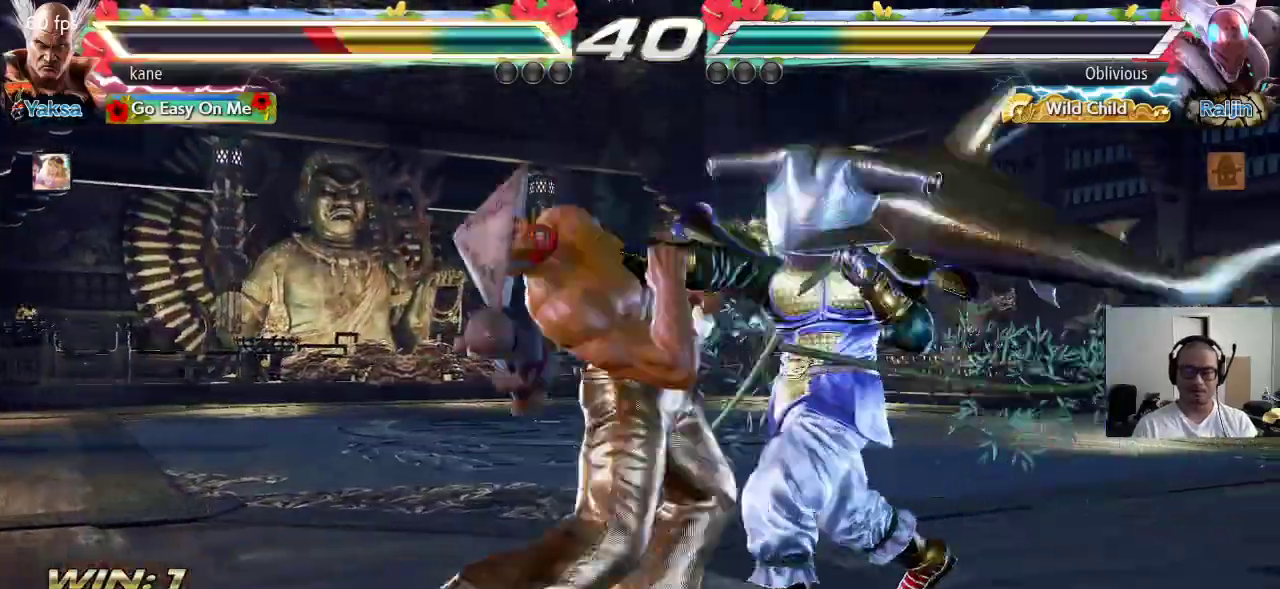
{"buttons": [], "left_stick": "left", "events": [[383, "left_stick", "left"]]}
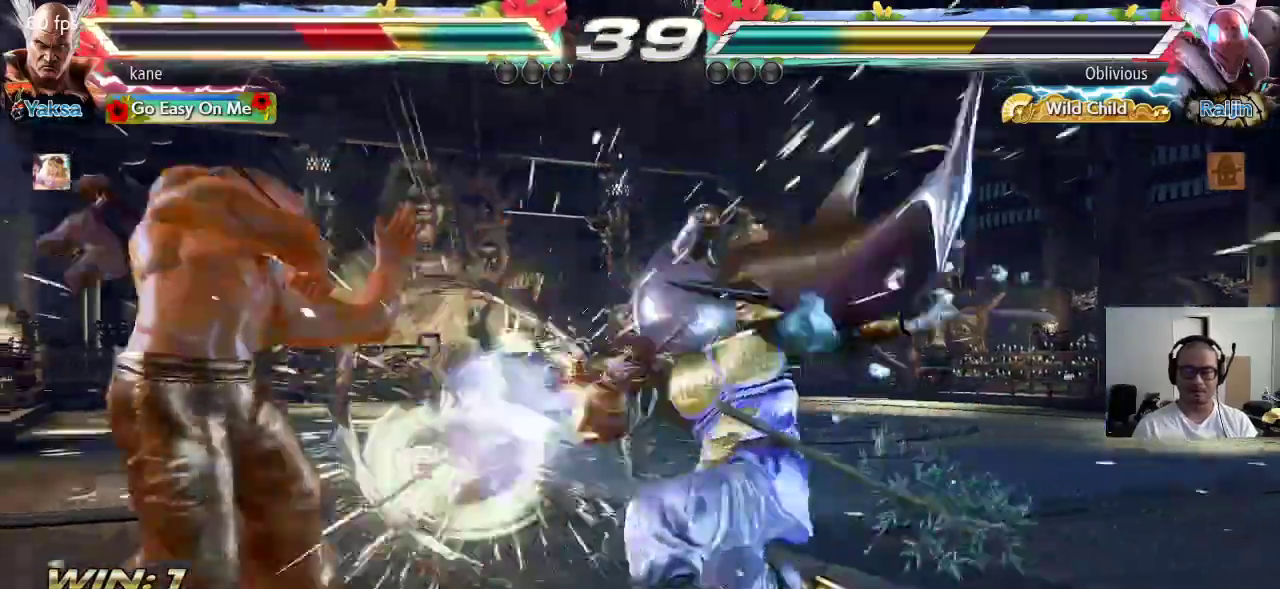
{"buttons": [], "left_stick": "center", "events": [[317, "left_stick", "center"]]}
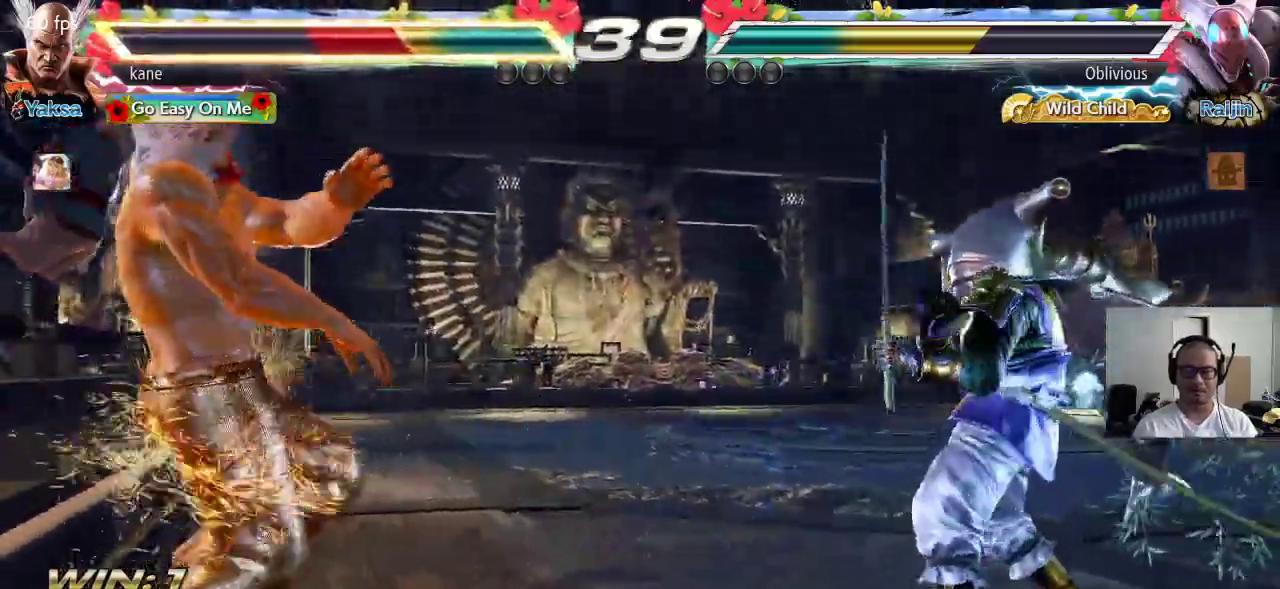
{"buttons": [], "left_stick": "center", "events": [[183, "SQUARE", "down"], [250, "SQUARE", "up"], [250, "TRIANGLE", "down"], [317, "TRIANGLE", "up"]]}
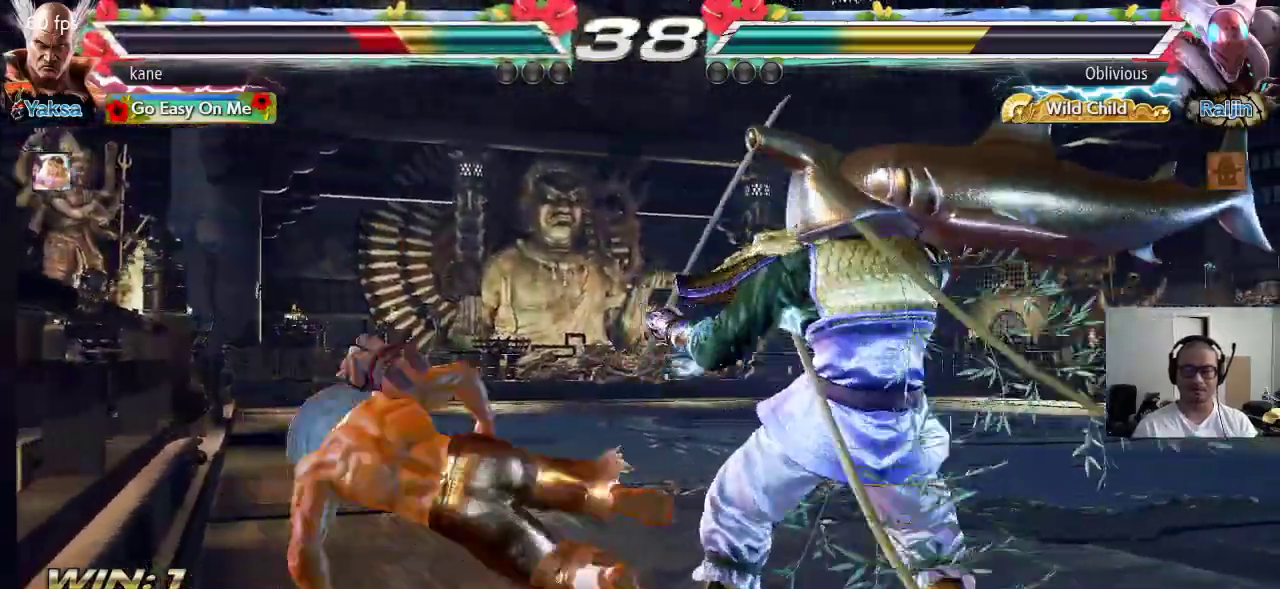
{"buttons": [], "left_stick": "left", "events": [[167, "left_stick", "left"], [217, "left_stick", "center"], [283, "left_stick", "left"], [350, "left_stick", "center"], [400, "left_stick", "left"]]}
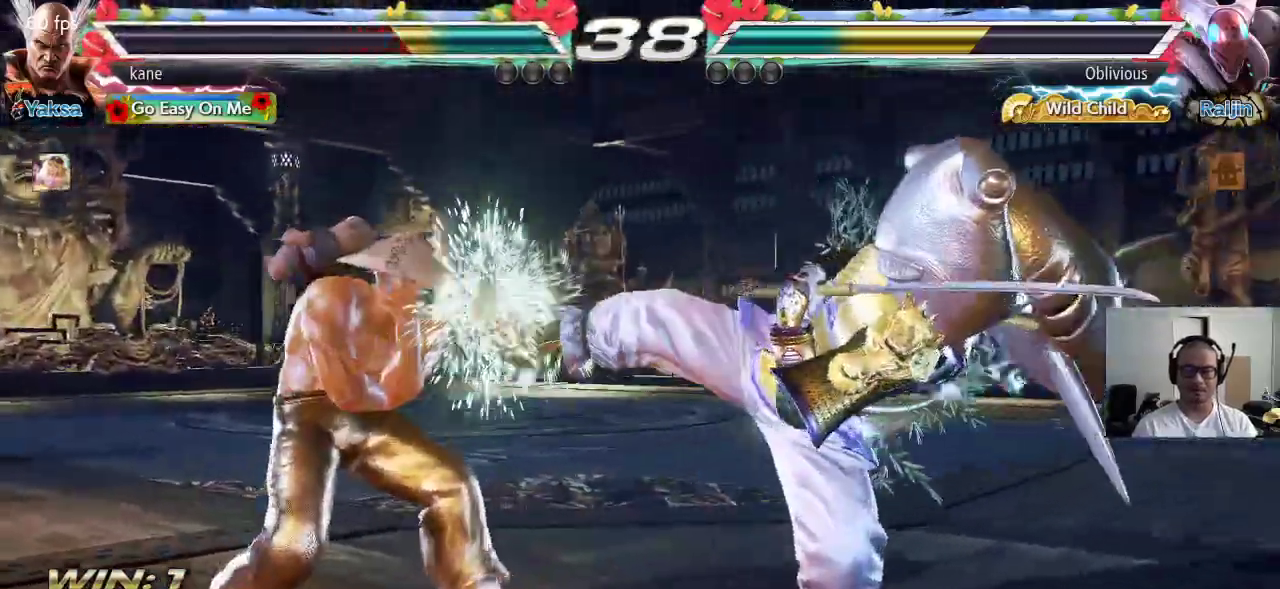
{"buttons": [], "left_stick": "center", "events": [[233, "left_stick", "center"], [300, "left_stick", "right"], [350, "left_stick", "center"], [417, "left_stick", "right"], [500, "left_stick", "center"]]}
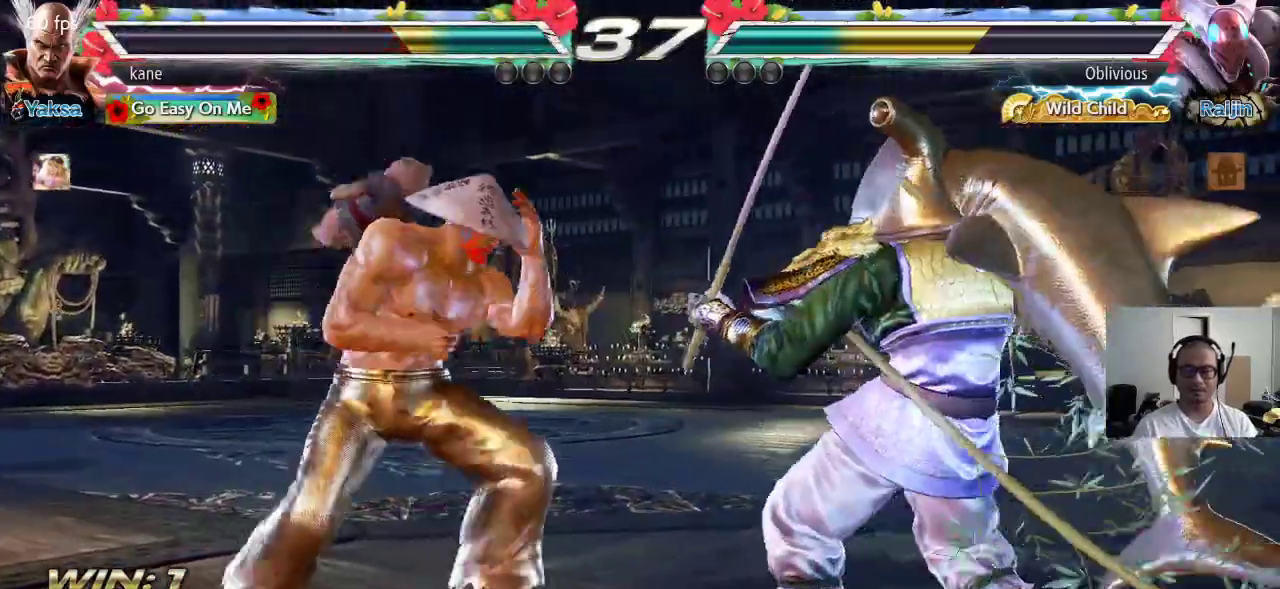
{"buttons": [], "left_stick": "center", "events": [[33, "left_stick", "right"], [50, "left_stick", "down-right"], [67, "TRIANGLE", "down"], [100, "TRIANGLE", "up"], [150, "left_stick", "center"]]}